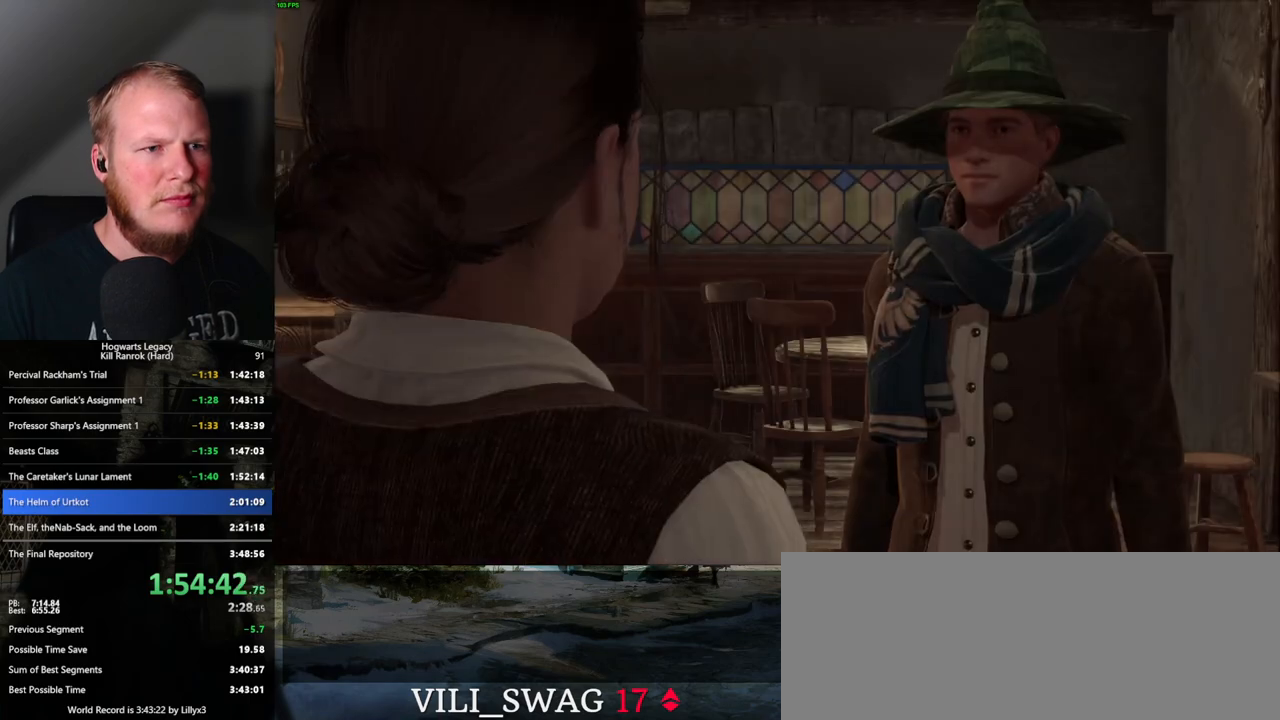
Gameplay with keyboard and mouse; each line is a JSON object with the keys and mouse buttons held at the frame after it. "events" lists presses ("down") and releases ("up") of ".", "/", "0", "1", "2", "3", "4", "5", "6", "7", "8", "9", "a", "alt_l", "alt_r", "b", "backslash", "backspace", "c", "caps_lock", "comma", "ctrl_l", "ctrl_r", "d", "e", "equals", "escape", "f", "f1", "f10", "f11", "f12", "f2", "f3", "f4", "f5", "f6", "f7", "f8", "f9", "g", "h", "i", "j", "k", "l", "lbracket", "m", "minus", "n", "o", "p", "q", "quote", "r", "rbracket", "return", "s", "semicolon", "shift_l", "shift_r", "space", "super", "t", "tab", "tilde", "u", "v", "w", "x", "y", "z", "mouse_left", "mouse_wheel", "mouse_right", "mouse_mb4" and "mouse_mb5" between this image and that frame as [ms after this image, input, new state], when the widget could be followed in between. "mouse_left", "mouse_wheel", "mouse_right", "mouse_mb4", "mouse_mb5" = the "left", "wheel", "right", "mb4", "mb5" buttons of the "mouse" list. No other keys are recorded. "wheel" means that the mouse wheel is clicked or scrolled. Mouse movement is not recorded.
{"keys": ["q"], "mouse": ["wheel"], "events": [[67, "q", "down"], [117, "mouse_wheel", "down"], [133, "mouse_wheel", "up"], [133, "q", "up"], [150, "mouse_wheel", "down"], [183, "q", "down"], [200, "mouse_wheel", "up"], [217, "mouse_wheel", "down"], [233, "space", "down"], [283, "mouse_wheel", "up"], [283, "q", "up"], [350, "q", "down"], [400, "q", "up"], [400, "space", "up"], [467, "mouse_wheel", "down"], [483, "mouse_wheel", "up"], [483, "q", "down"], [500, "mouse_wheel", "down"]]}
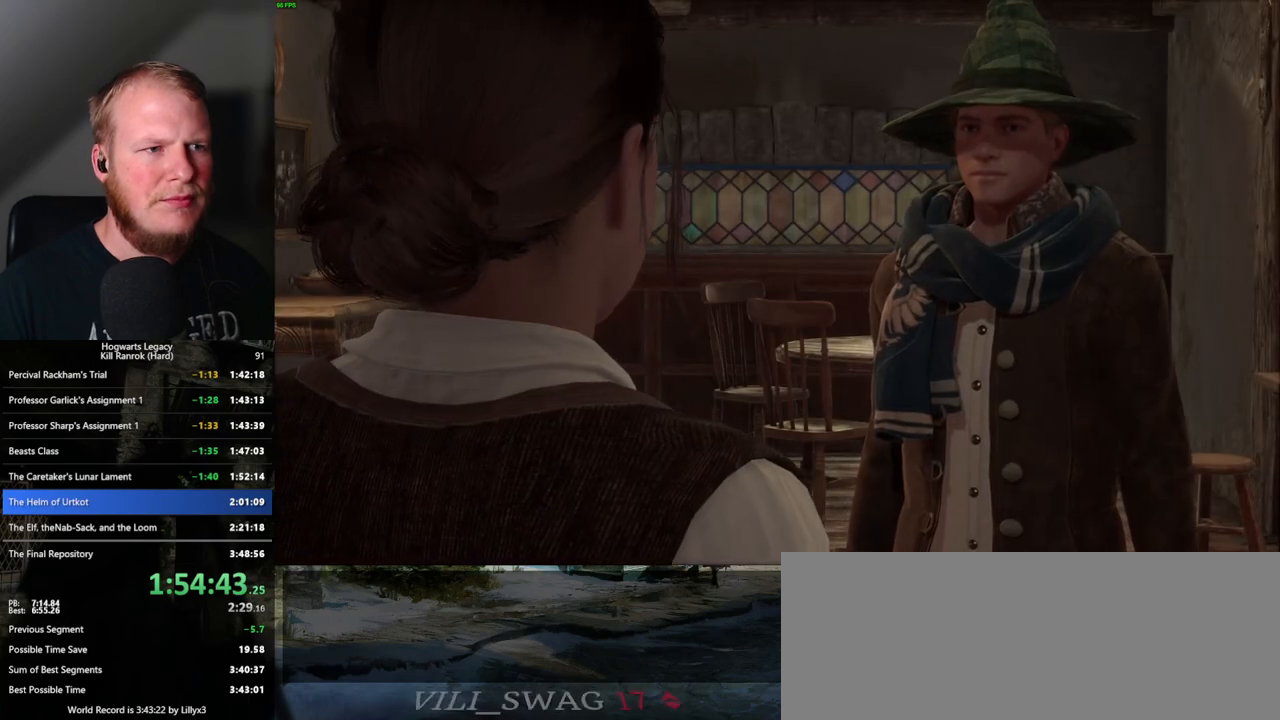
{"keys": [], "mouse": [], "events": [[17, "mouse_wheel", "up"], [17, "space", "down"], [67, "q", "up"], [67, "space", "up"], [150, "q", "down"], [150, "space", "down"], [283, "mouse_wheel", "down"], [300, "mouse_wheel", "up"], [317, "mouse_wheel", "down"], [350, "mouse_wheel", "up"], [350, "space", "up"], [367, "mouse_wheel", "down"], [450, "mouse_wheel", "up"], [450, "space", "down"], [500, "q", "up"], [500, "space", "up"]]}
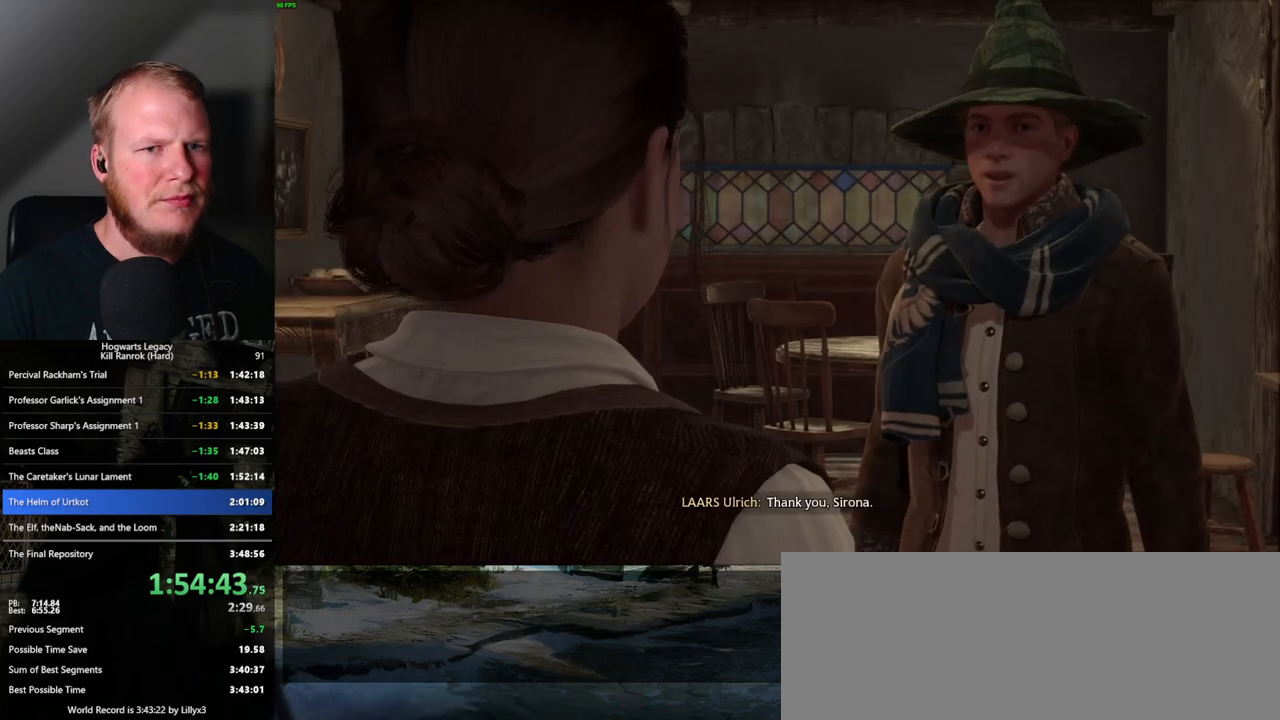
{"keys": [], "mouse": ["wheel"], "events": [[83, "q", "down"], [100, "space", "down"], [133, "mouse_wheel", "down"], [150, "mouse_wheel", "up"], [150, "space", "up"], [167, "mouse_wheel", "down"], [167, "q", "up"], [250, "mouse_wheel", "up"], [250, "q", "down"], [250, "space", "down"], [267, "mouse_wheel", "down"], [283, "mouse_wheel", "up"], [300, "q", "up"], [317, "space", "up"], [400, "q", "down"], [417, "space", "down"], [467, "q", "up"], [467, "space", "up"], [500, "mouse_wheel", "down"]]}
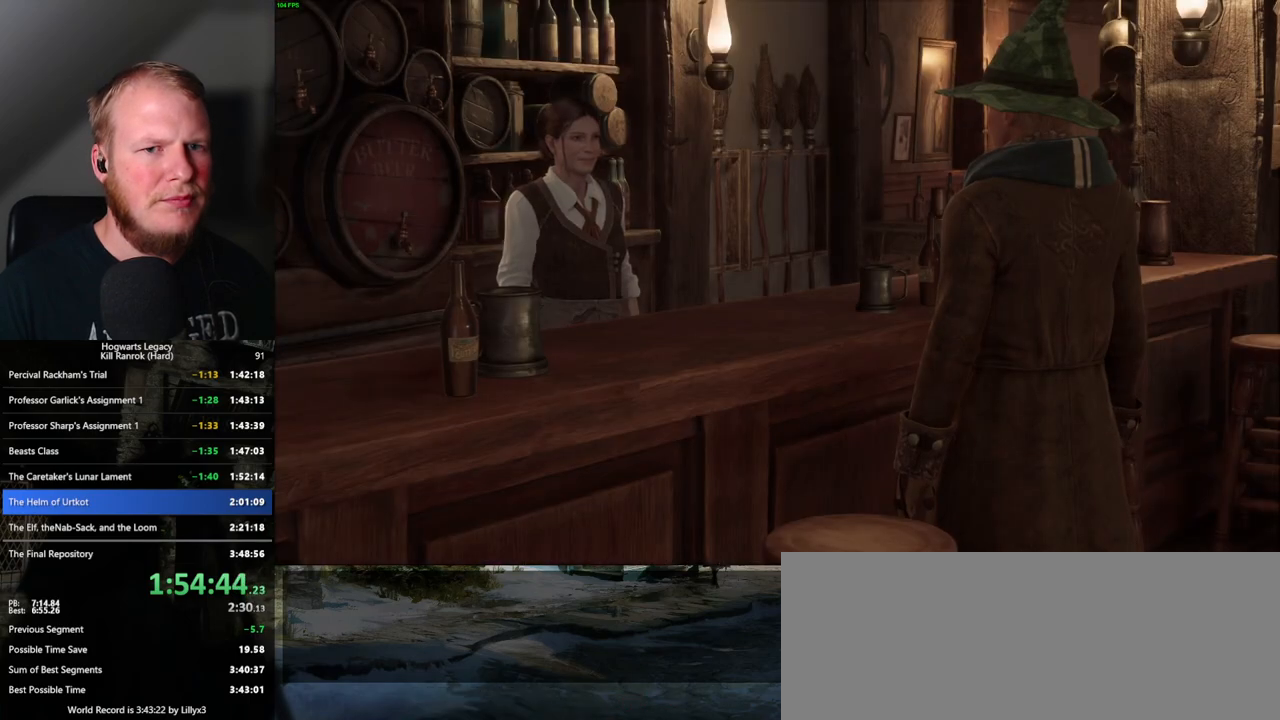
{"keys": ["q"], "mouse": [], "events": [[50, "q", "down"], [67, "space", "down"], [117, "mouse_wheel", "up"], [117, "q", "up"], [117, "space", "up"], [200, "q", "down"], [217, "space", "down"], [283, "q", "up"], [283, "space", "up"], [350, "space", "down"], [383, "mouse_wheel", "down"], [417, "mouse_wheel", "up"], [417, "space", "up"], [433, "mouse_wheel", "down"], [500, "mouse_wheel", "up"], [500, "q", "down"]]}
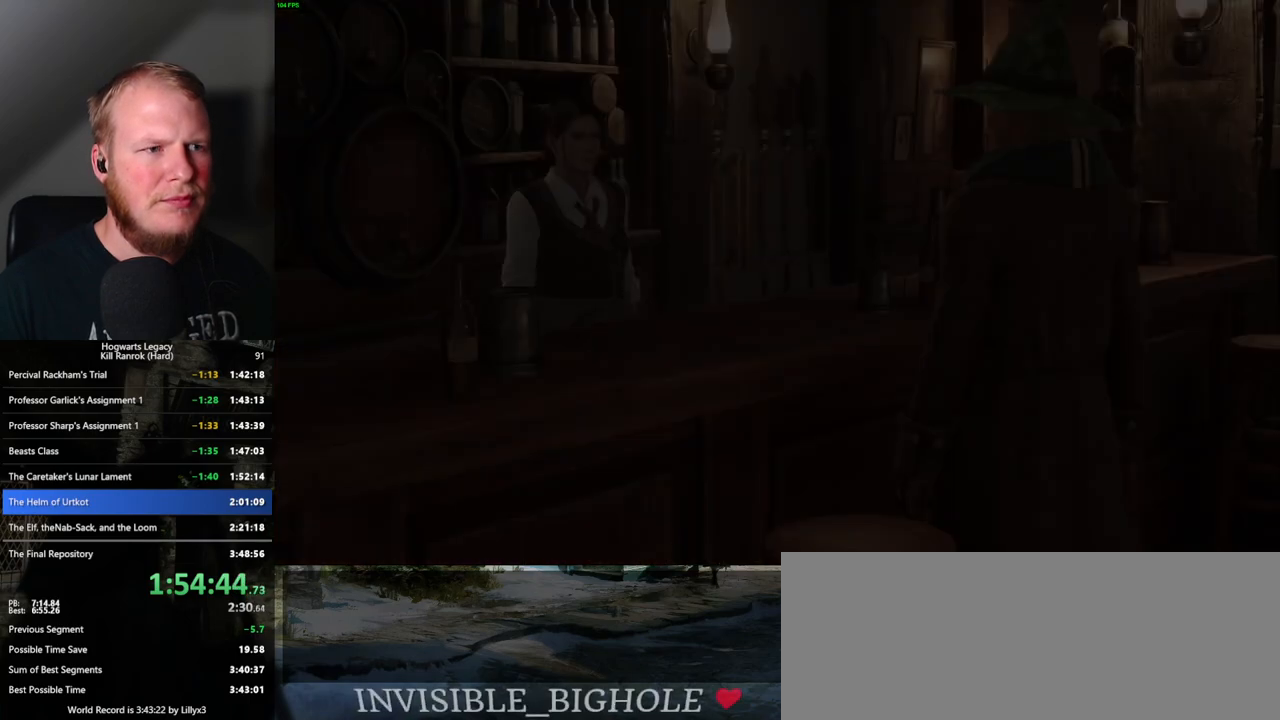
{"keys": ["d", "shift_l", "w"], "mouse": [], "events": [[17, "space", "down"], [50, "q", "up"], [100, "space", "up"], [200, "d", "down"], [233, "w", "down"], [383, "shift_l", "down"]]}
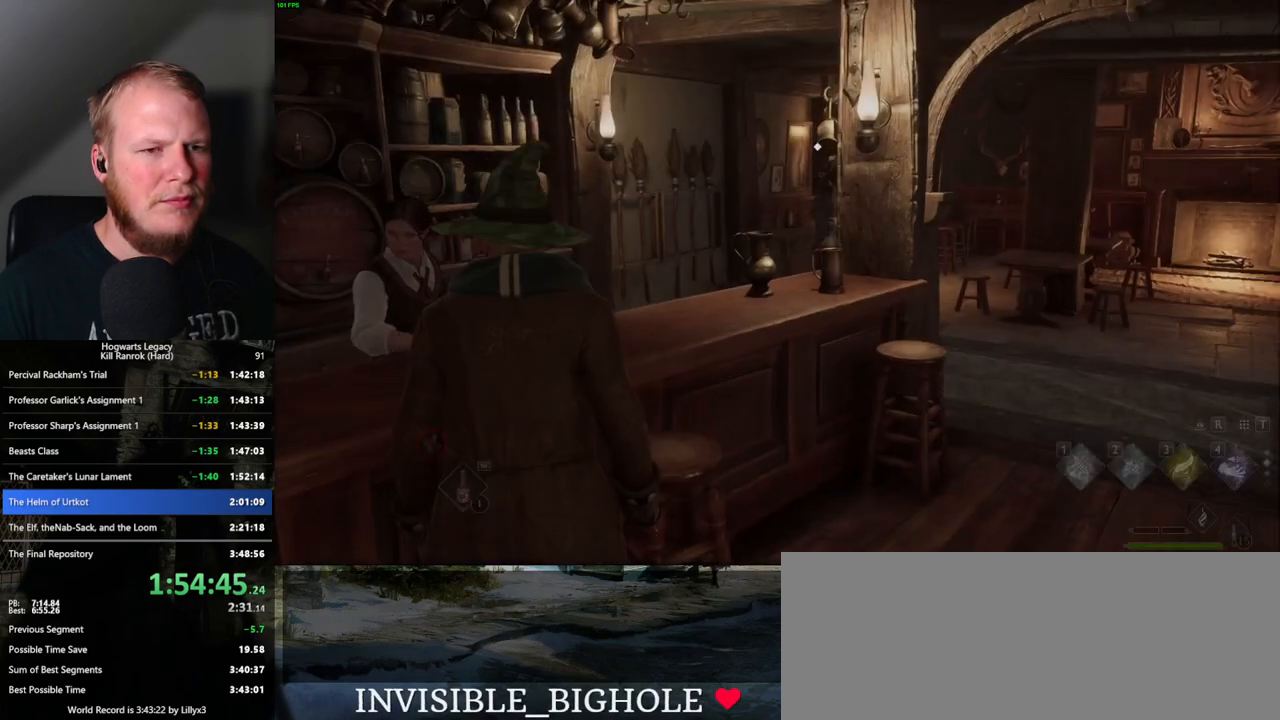
{"keys": ["d", "space", "w"], "mouse": [], "events": [[17, "shift_l", "up"], [367, "space", "down"]]}
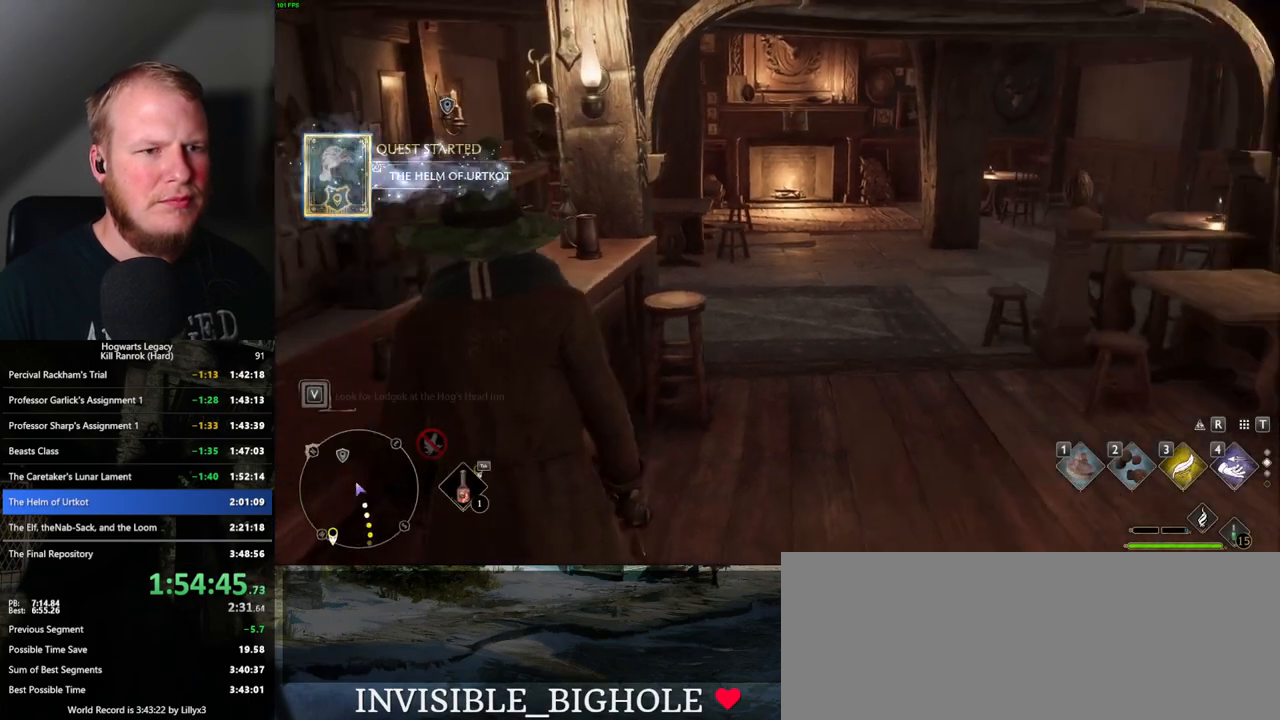
{"keys": ["w"], "mouse": [], "events": [[33, "space", "up"], [300, "d", "up"]]}
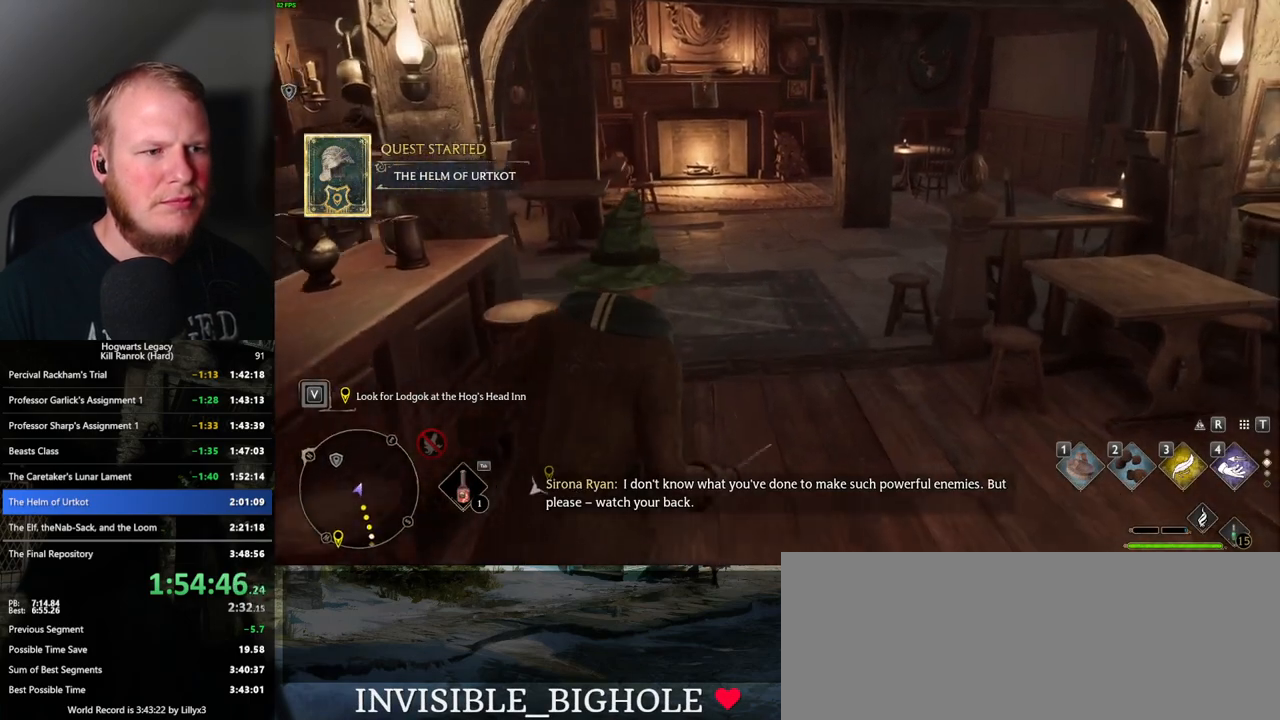
{"keys": ["w"], "mouse": [], "events": []}
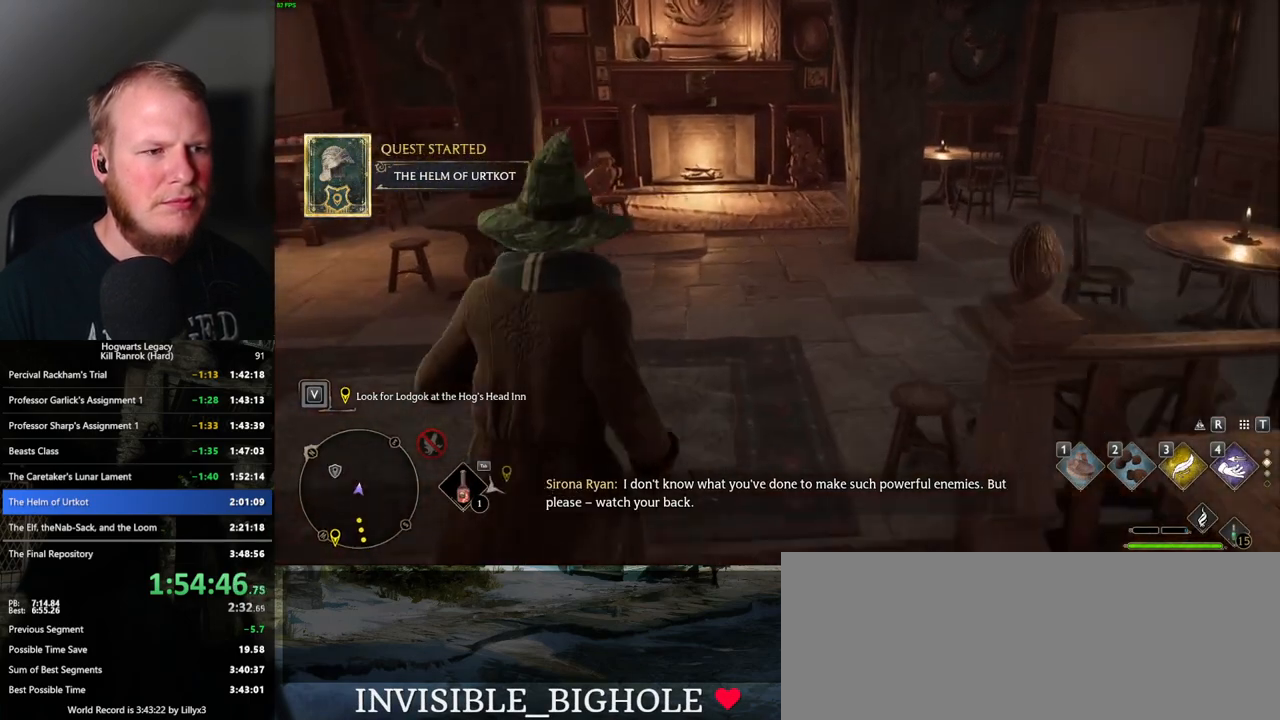
{"keys": ["w"], "mouse": [], "events": []}
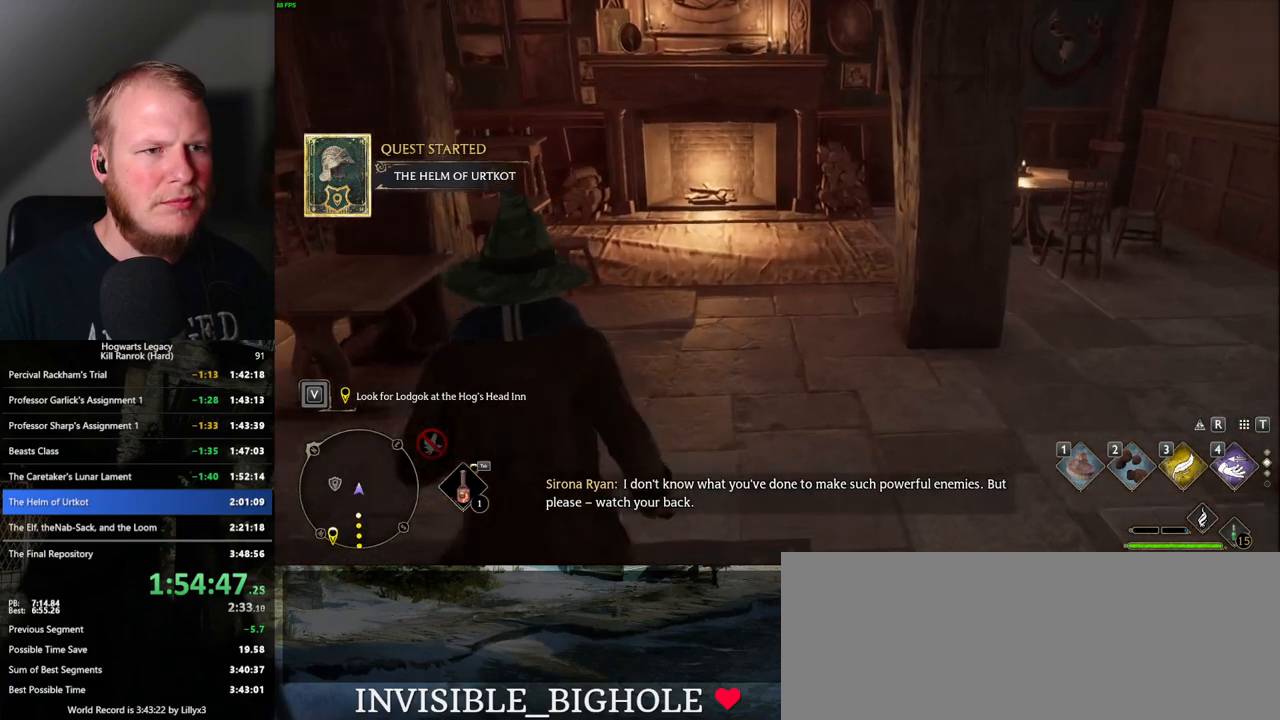
{"keys": ["w"], "mouse": [], "events": []}
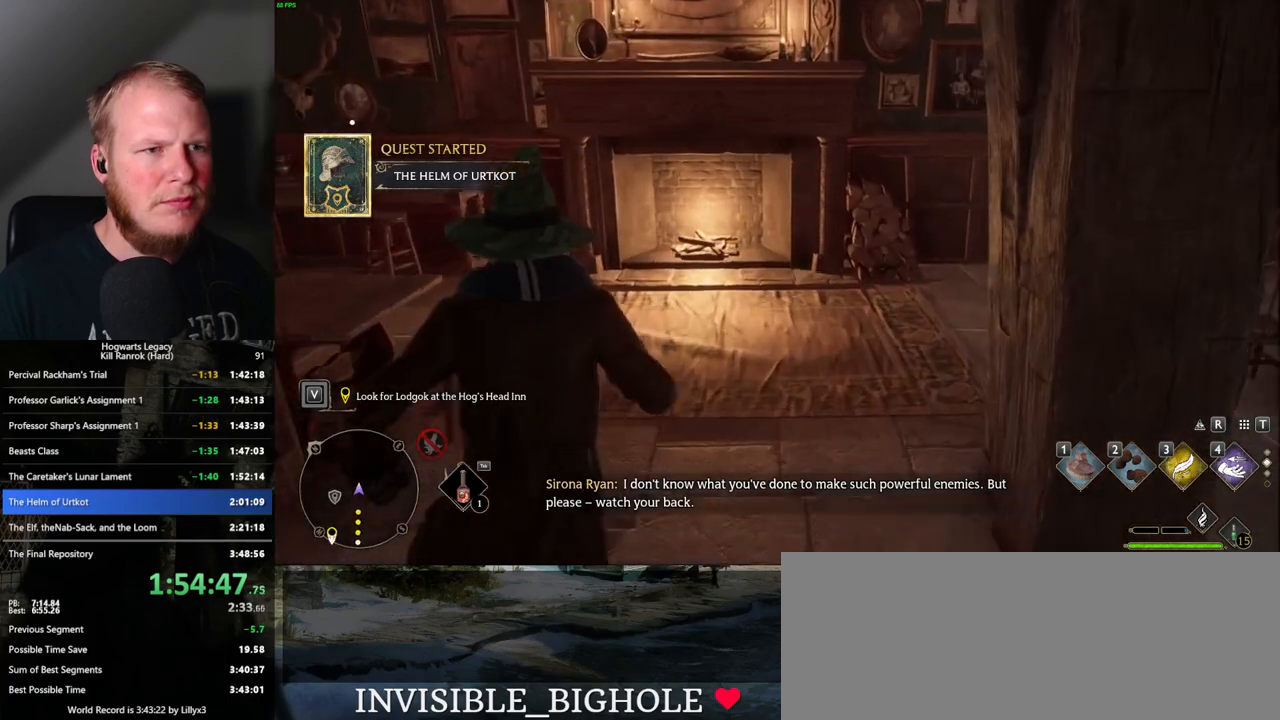
{"keys": [], "mouse": [], "events": [[267, "r", "down"], [450, "r", "up"], [467, "w", "up"]]}
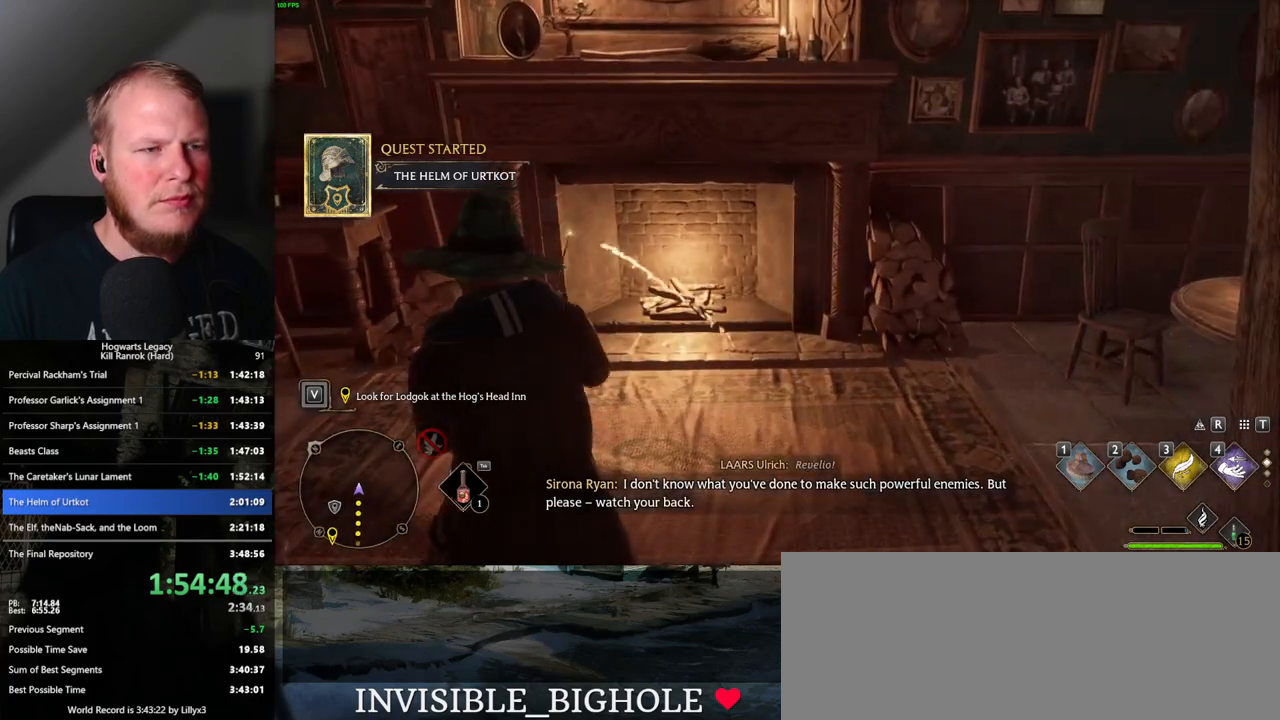
{"keys": ["4"], "mouse": [], "events": [[350, "4", "down"], [433, "4", "up"], [500, "4", "down"]]}
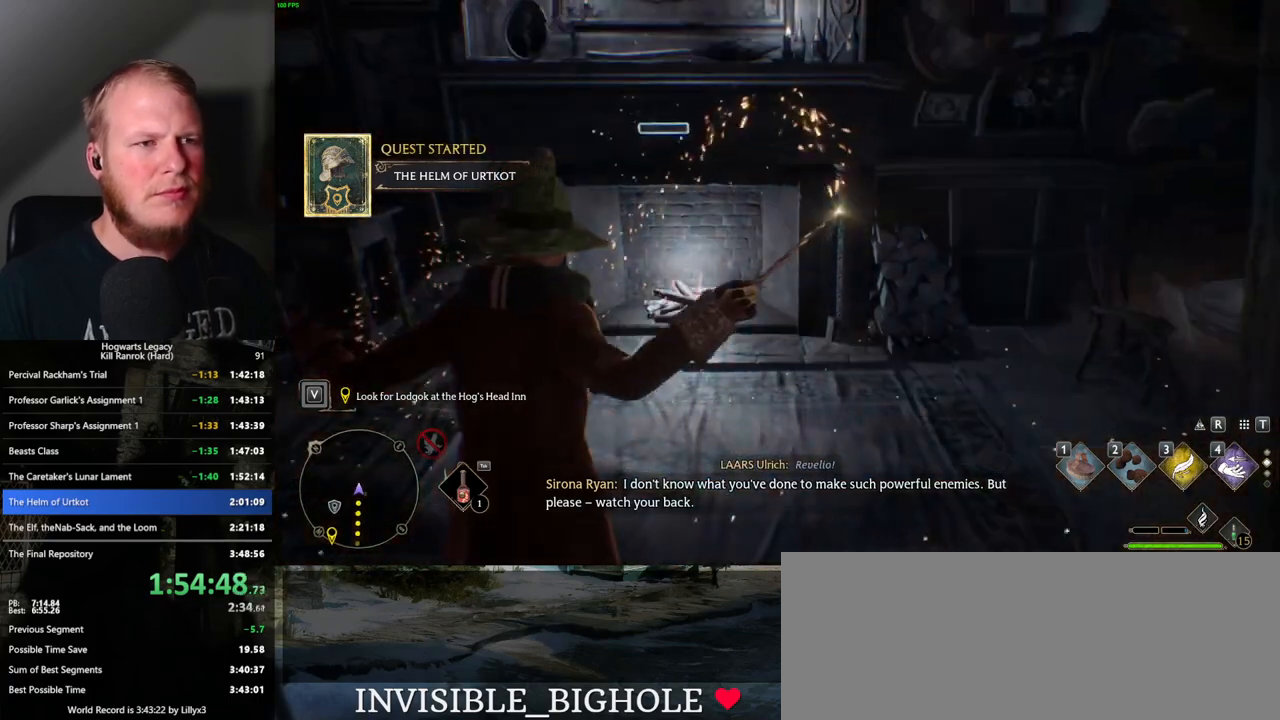
{"keys": [], "mouse": [], "events": [[83, "4", "up"], [150, "4", "down"], [217, "4", "up"], [300, "4", "down"], [350, "4", "up"], [417, "4", "down"], [483, "4", "up"]]}
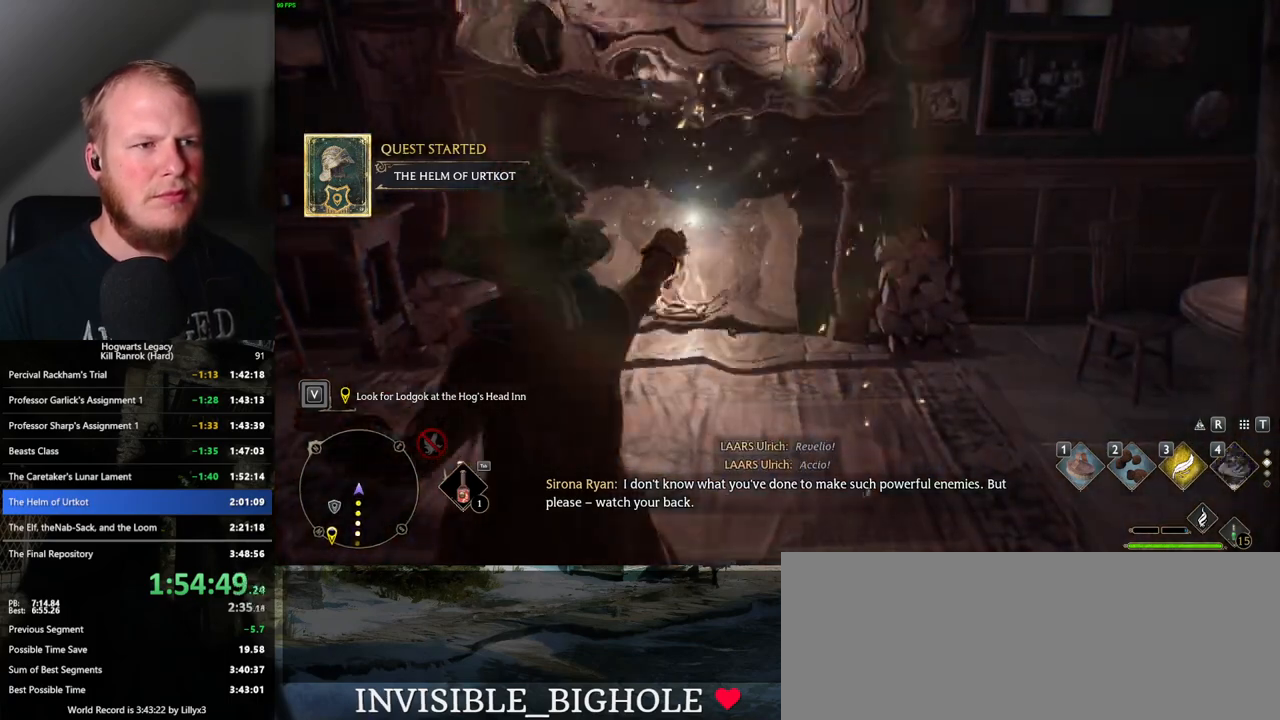
{"keys": [], "mouse": [], "events": [[350, "space", "down"], [450, "space", "up"]]}
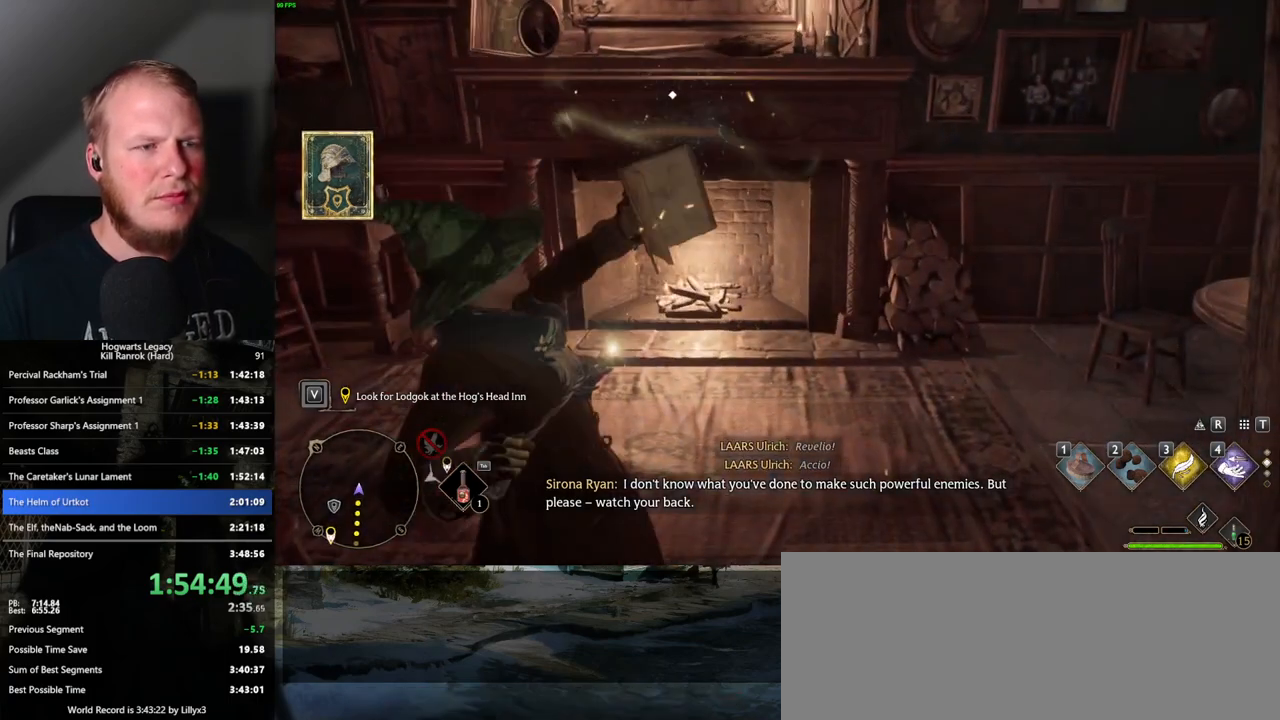
{"keys": ["space"], "mouse": [], "events": [[33, "space", "down"], [117, "space", "up"], [200, "space", "down"], [267, "space", "up"], [350, "space", "down"], [417, "space", "up"], [483, "space", "down"]]}
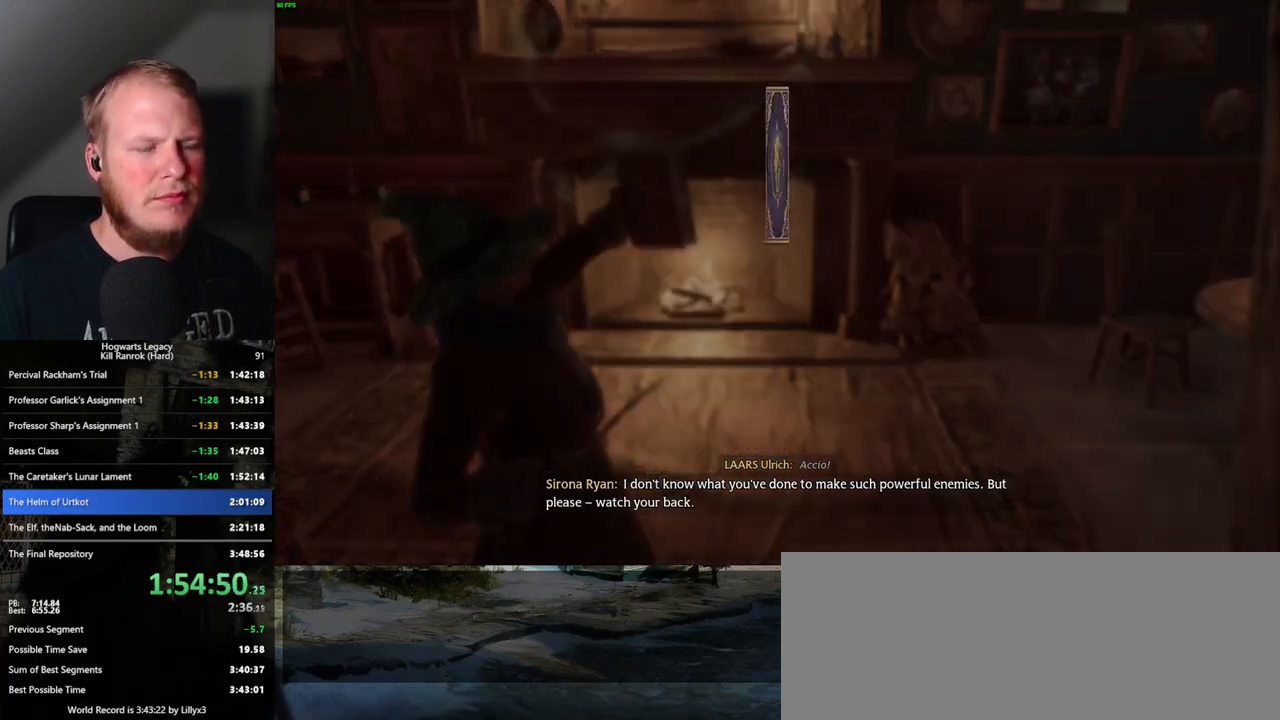
{"keys": ["space"], "mouse": [], "events": [[50, "space", "up"], [133, "space", "down"], [183, "space", "up"], [283, "space", "down"], [350, "space", "up"], [433, "space", "down"]]}
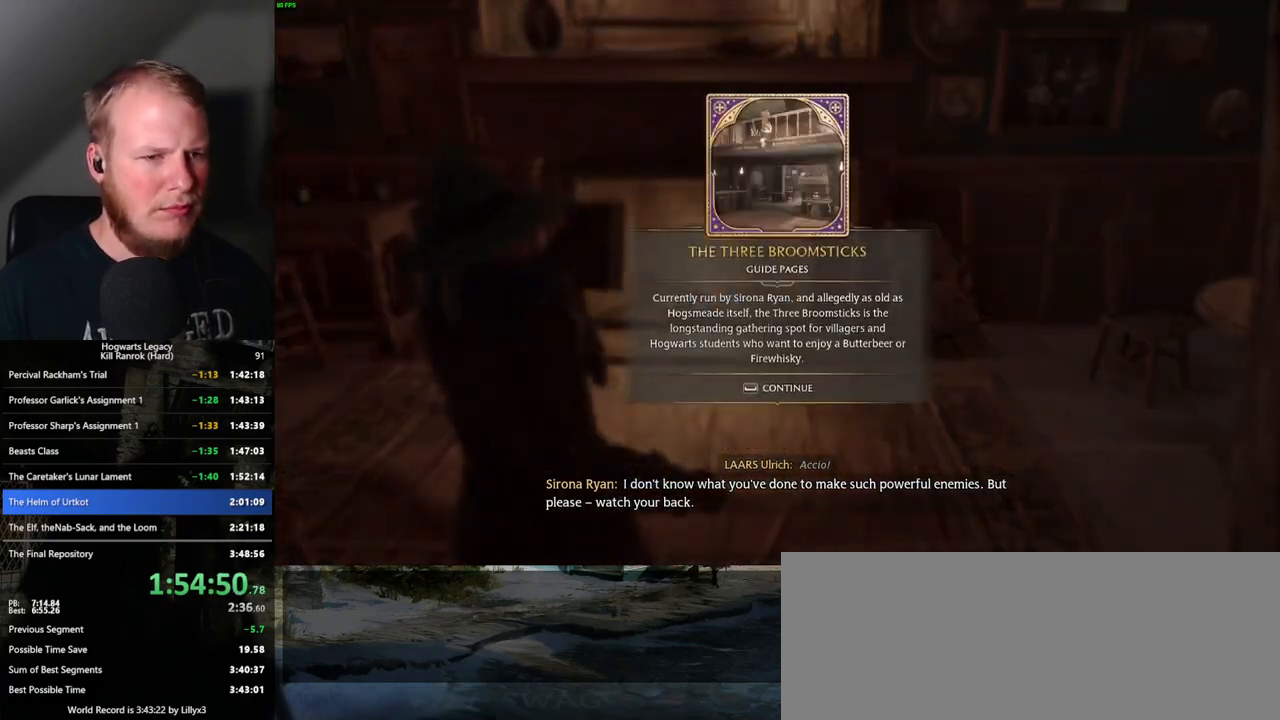
{"keys": [], "mouse": [], "events": [[83, "space", "up"]]}
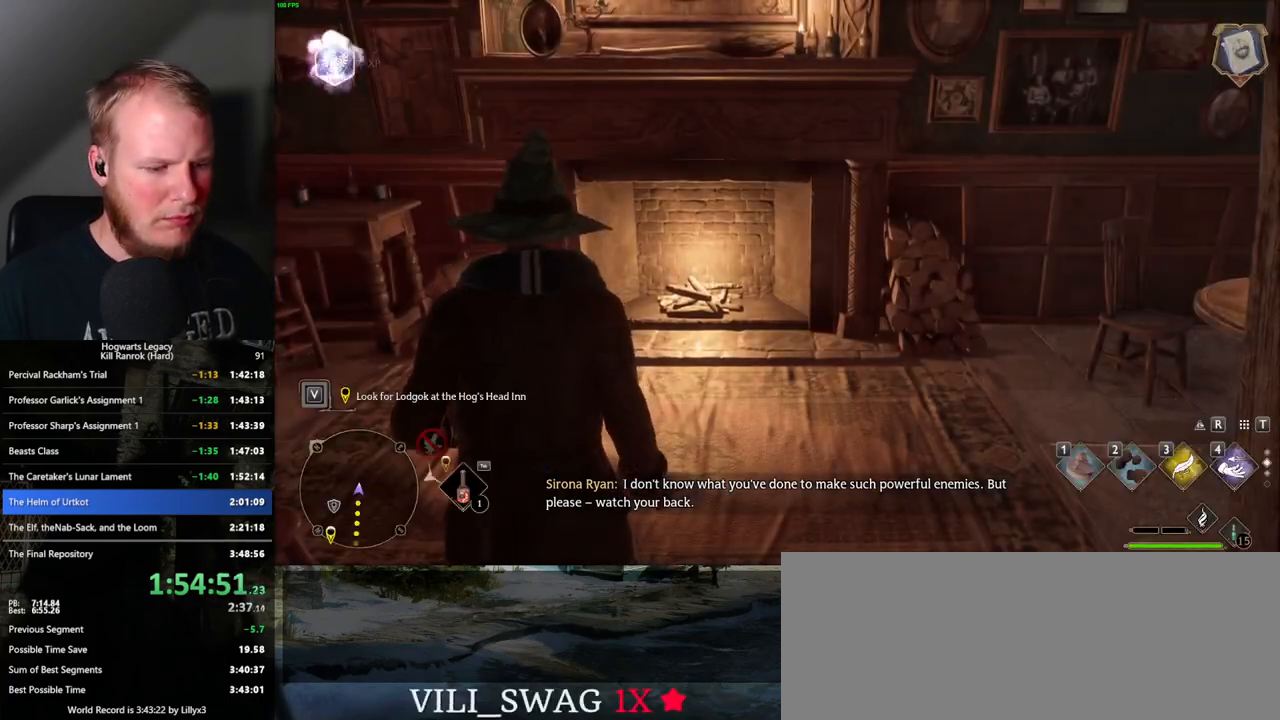
{"keys": [], "mouse": [], "events": [[17, "m", "down"], [100, "m", "up"]]}
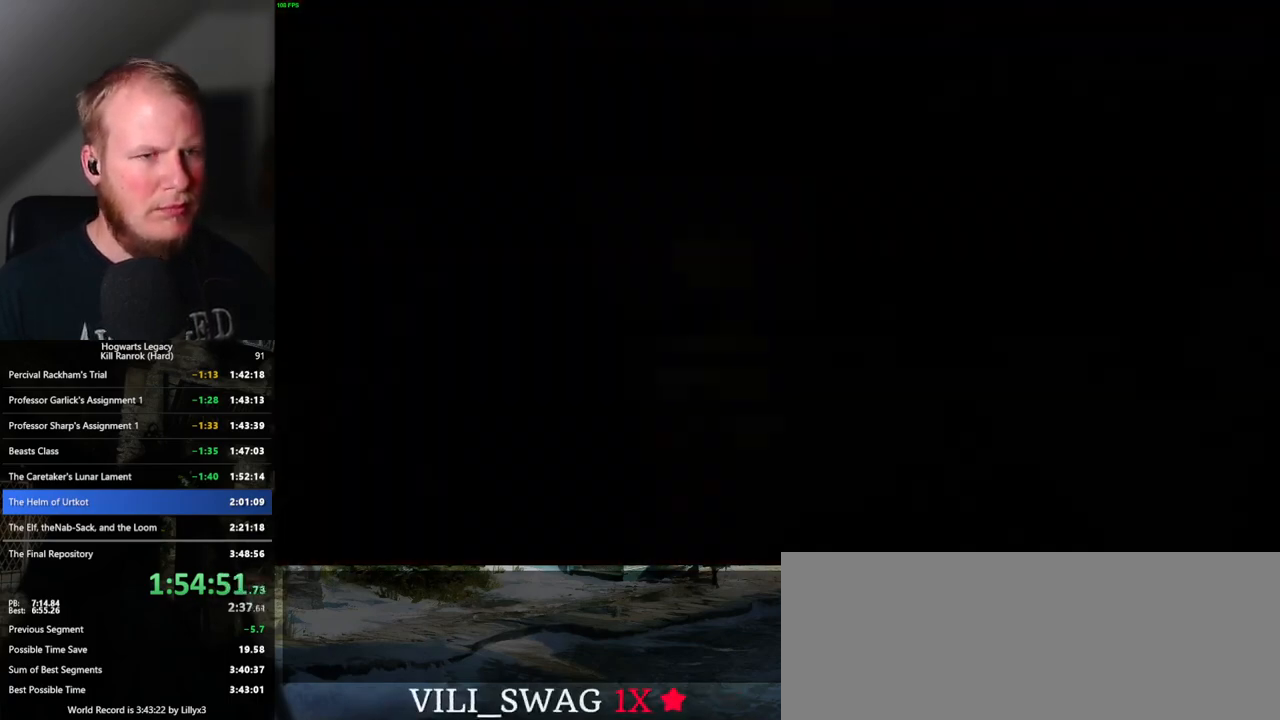
{"keys": [], "mouse": [], "events": []}
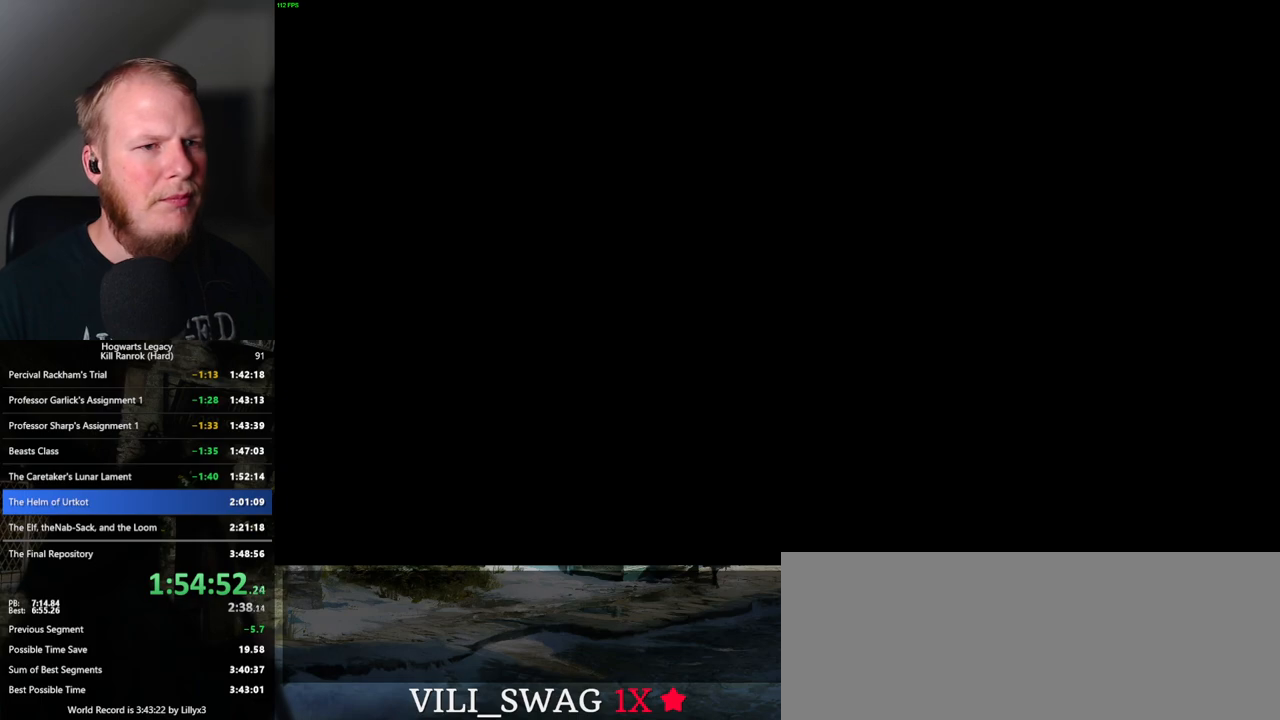
{"keys": [], "mouse": [], "events": []}
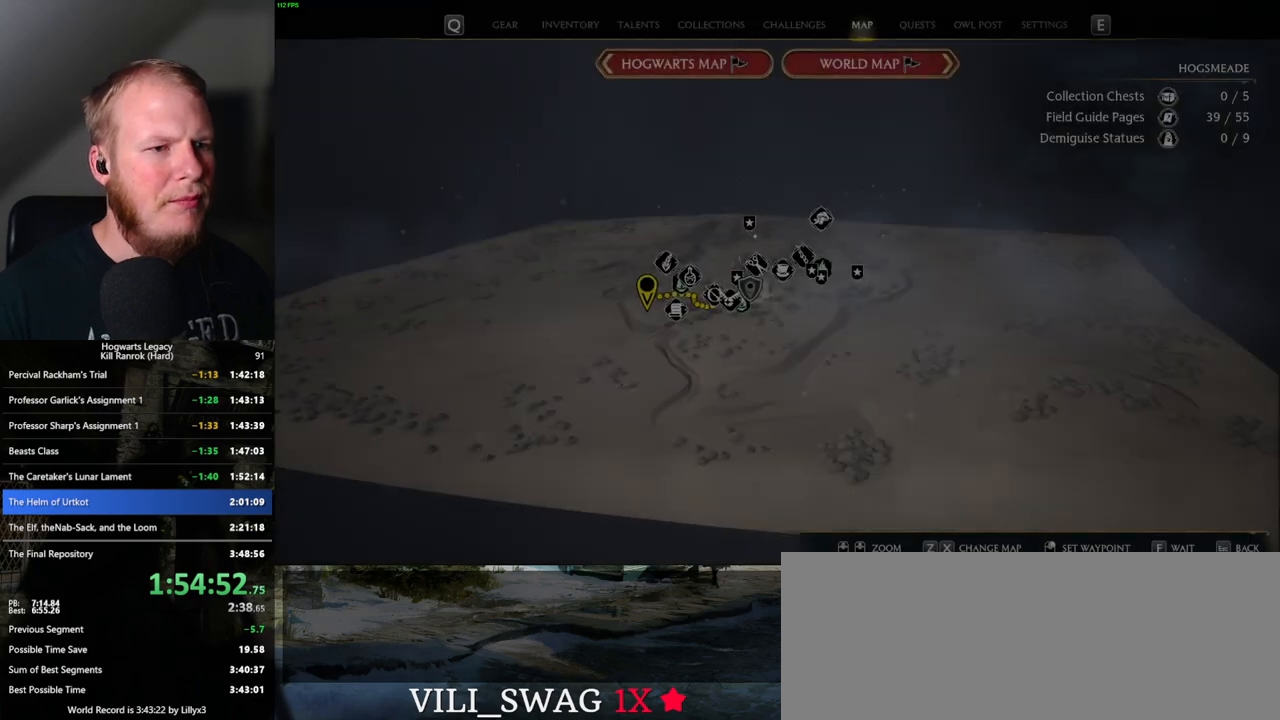
{"keys": [], "mouse": [], "events": []}
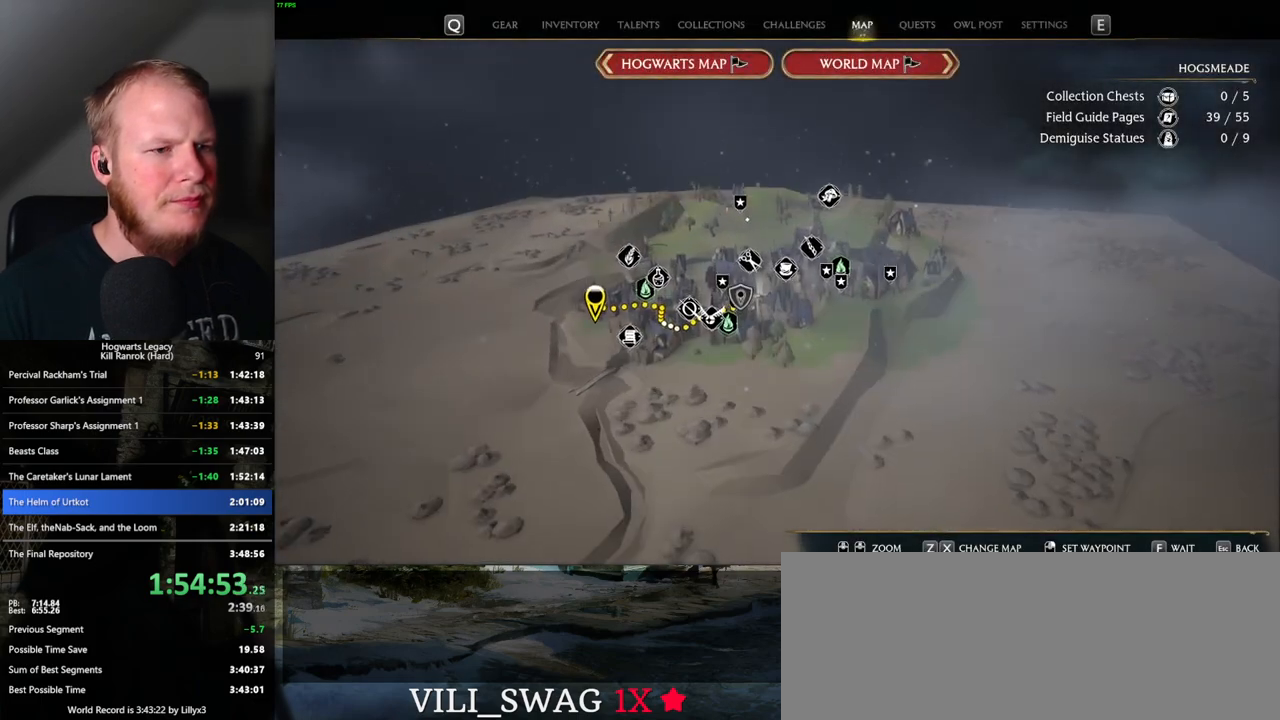
{"keys": [], "mouse": [], "events": []}
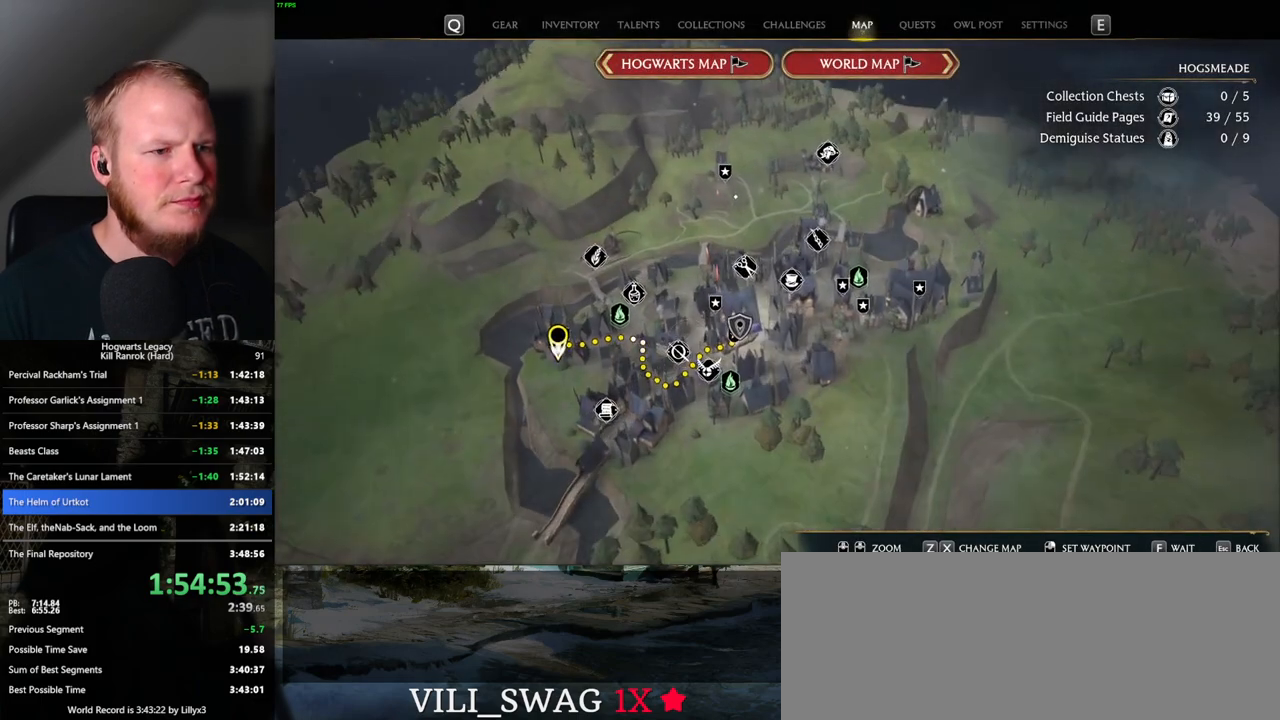
{"keys": [], "mouse": [], "events": []}
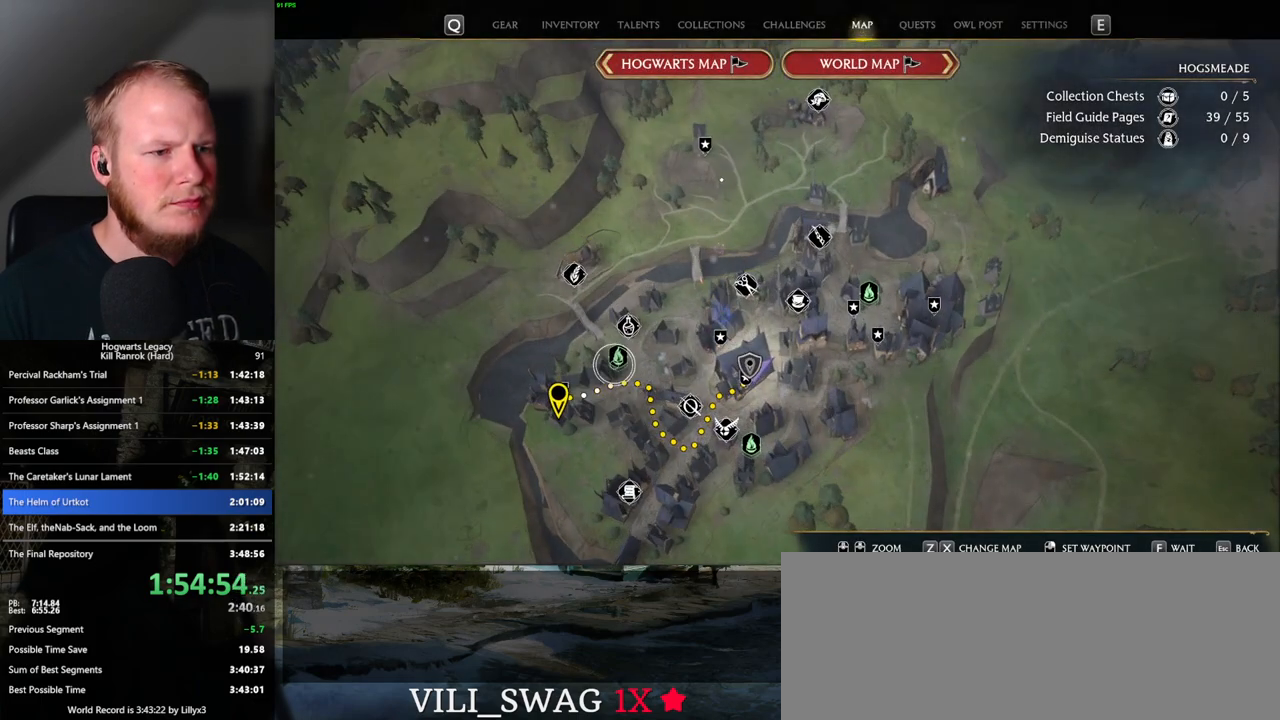
{"keys": [], "mouse": [], "events": [[33, "mouse_left", "down"], [133, "mouse_left", "up"]]}